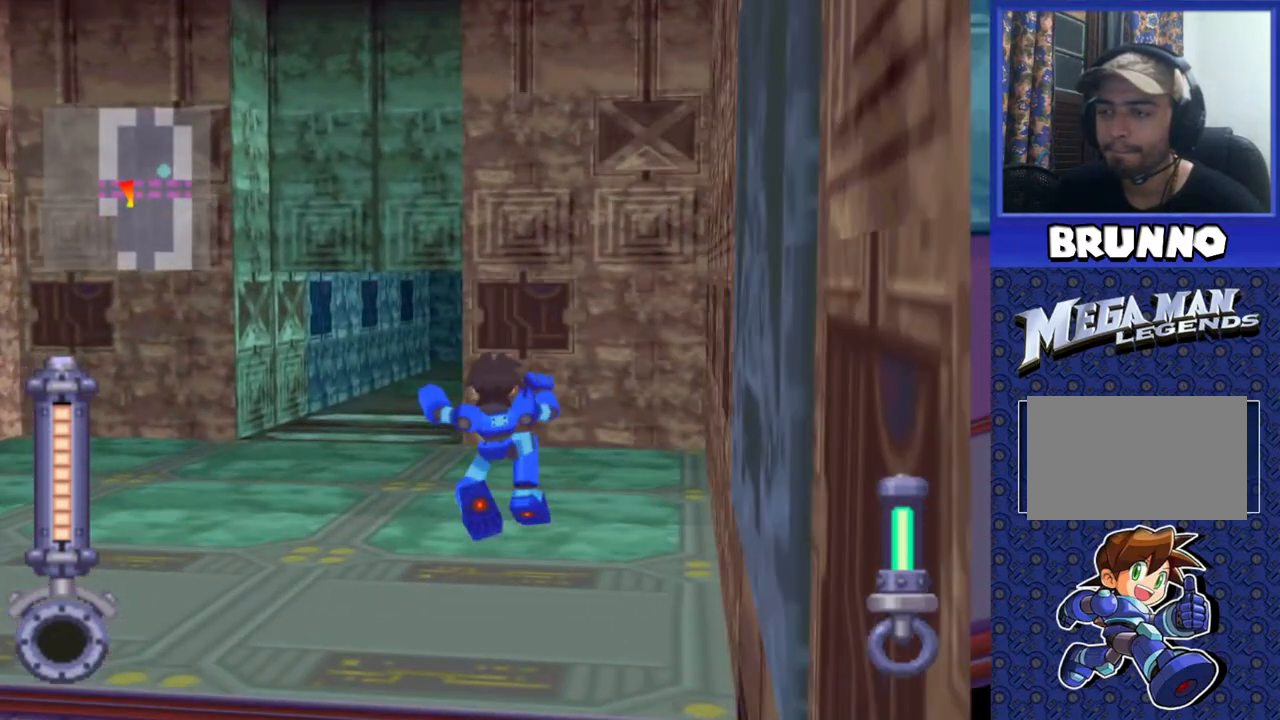
Gameplay with a controller (PlayStation layout); each line is a JSON object with the inputs held at the frame after it. "events" lists button and stick changes between this image and that frame as [ms after this image, input, new state], when the widget could be followed in between. Not read: L3 R3.
{"buttons": ["DPAD_UP"], "events": [[67, "CROSS", "up"]]}
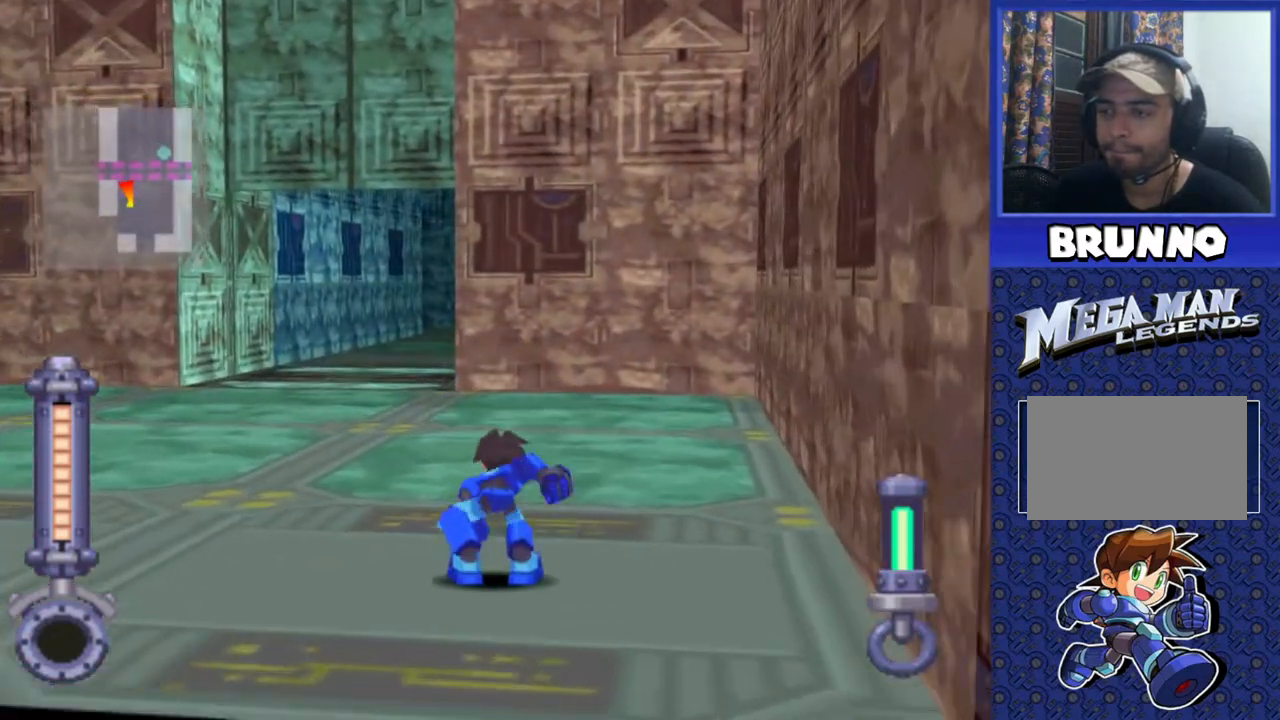
{"buttons": ["DPAD_UP"], "events": []}
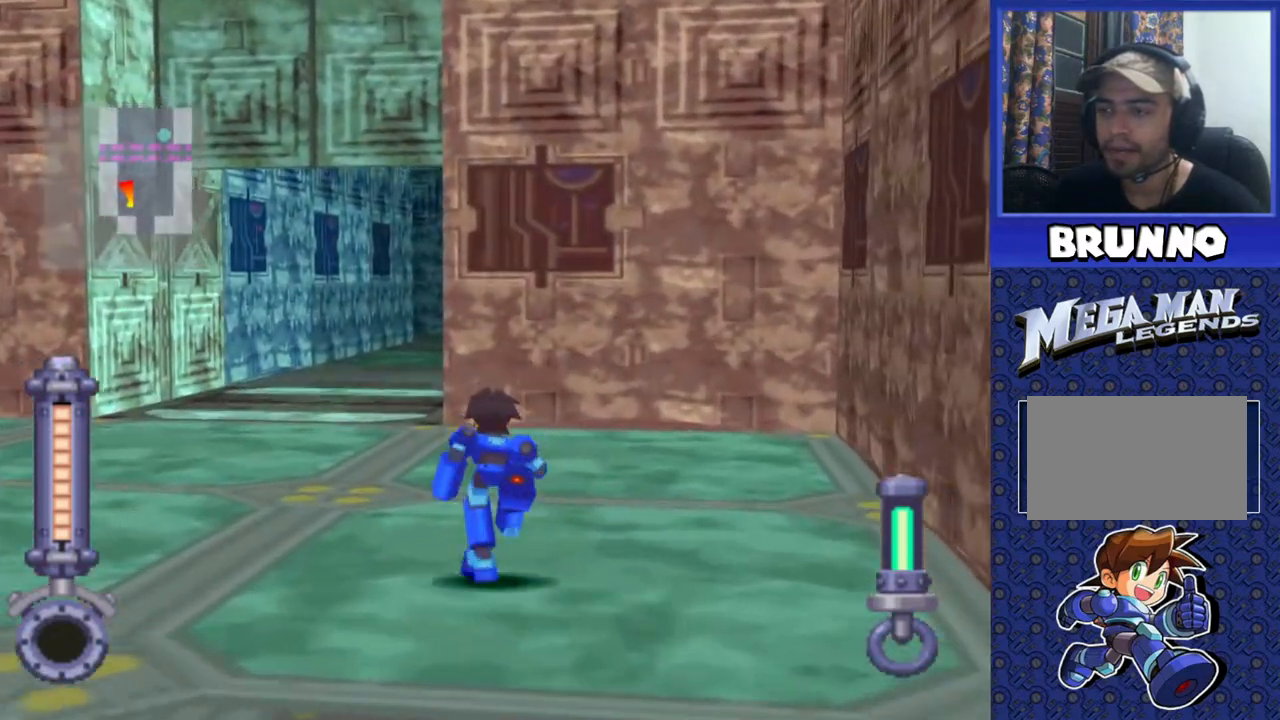
{"buttons": ["DPAD_UP"], "events": []}
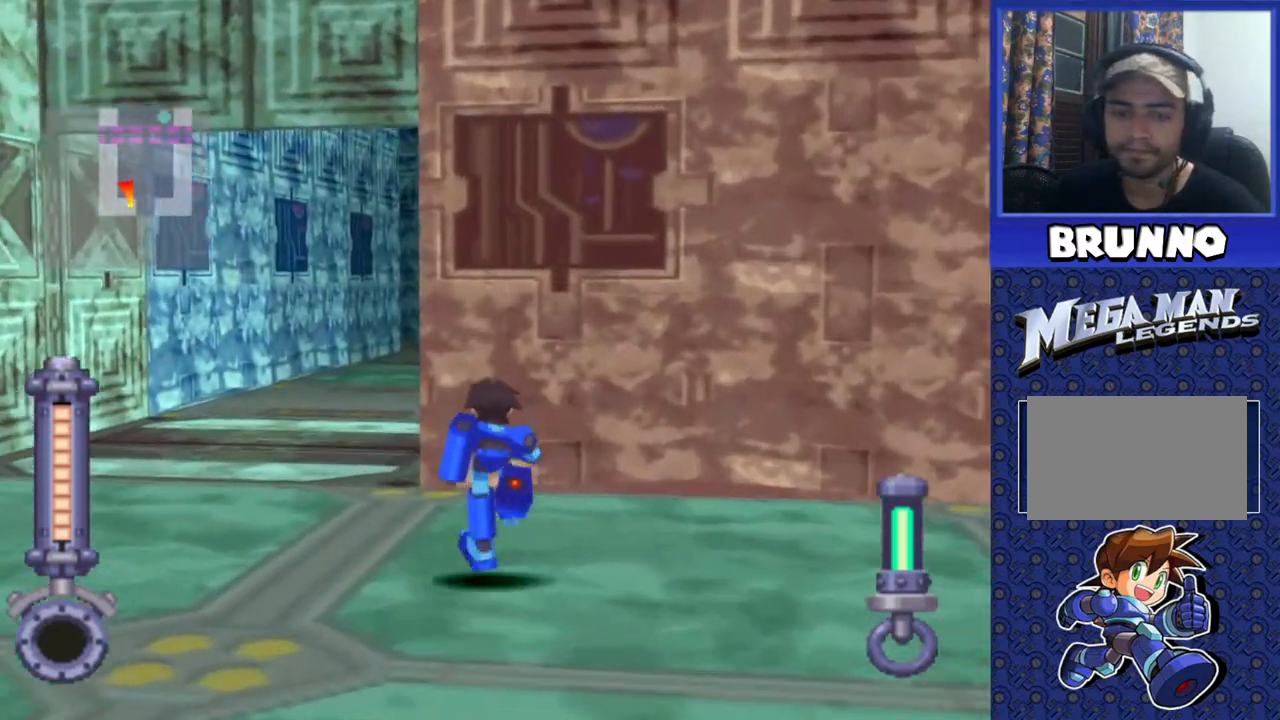
{"buttons": ["DPAD_UP"], "events": []}
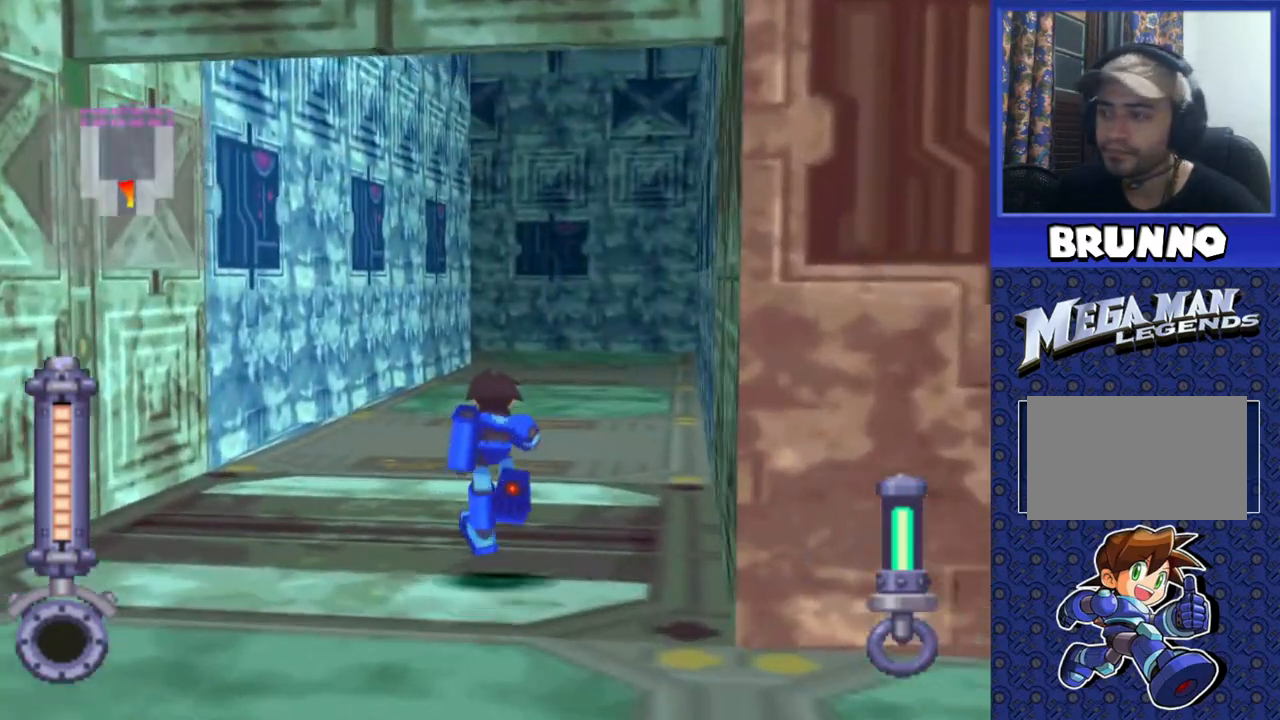
{"buttons": ["DPAD_UP"], "events": []}
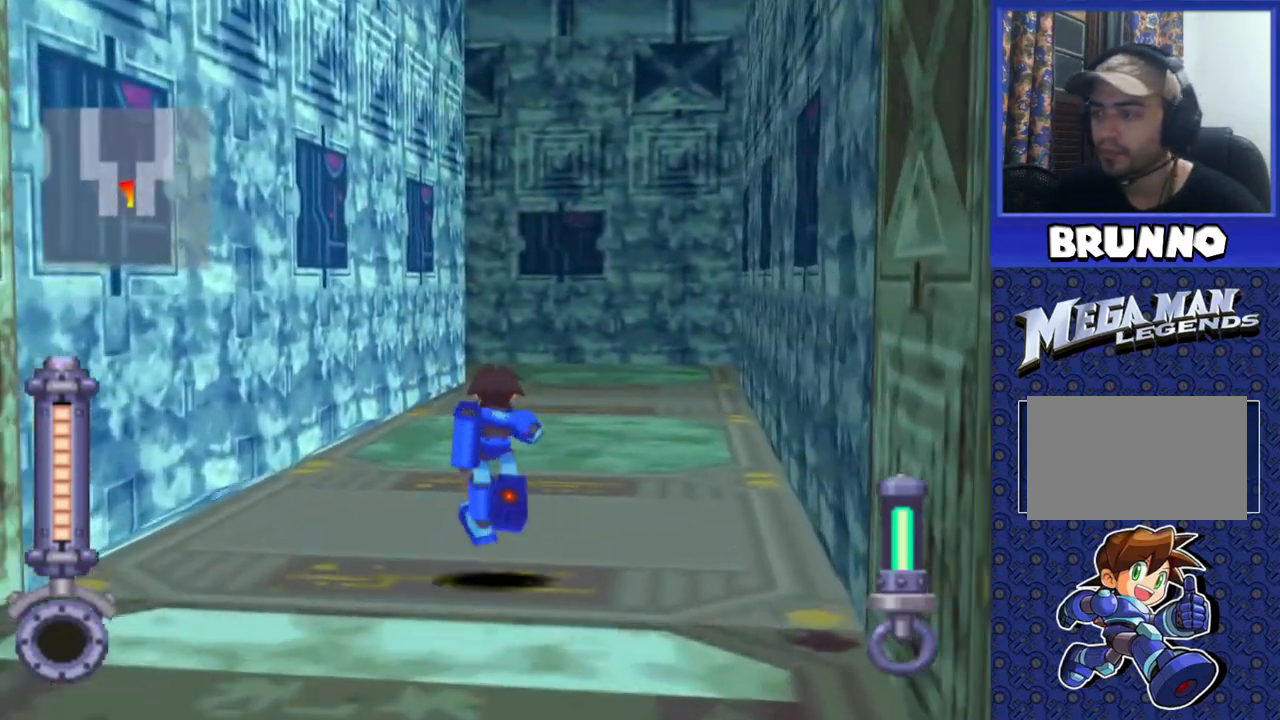
{"buttons": ["DPAD_UP"], "events": []}
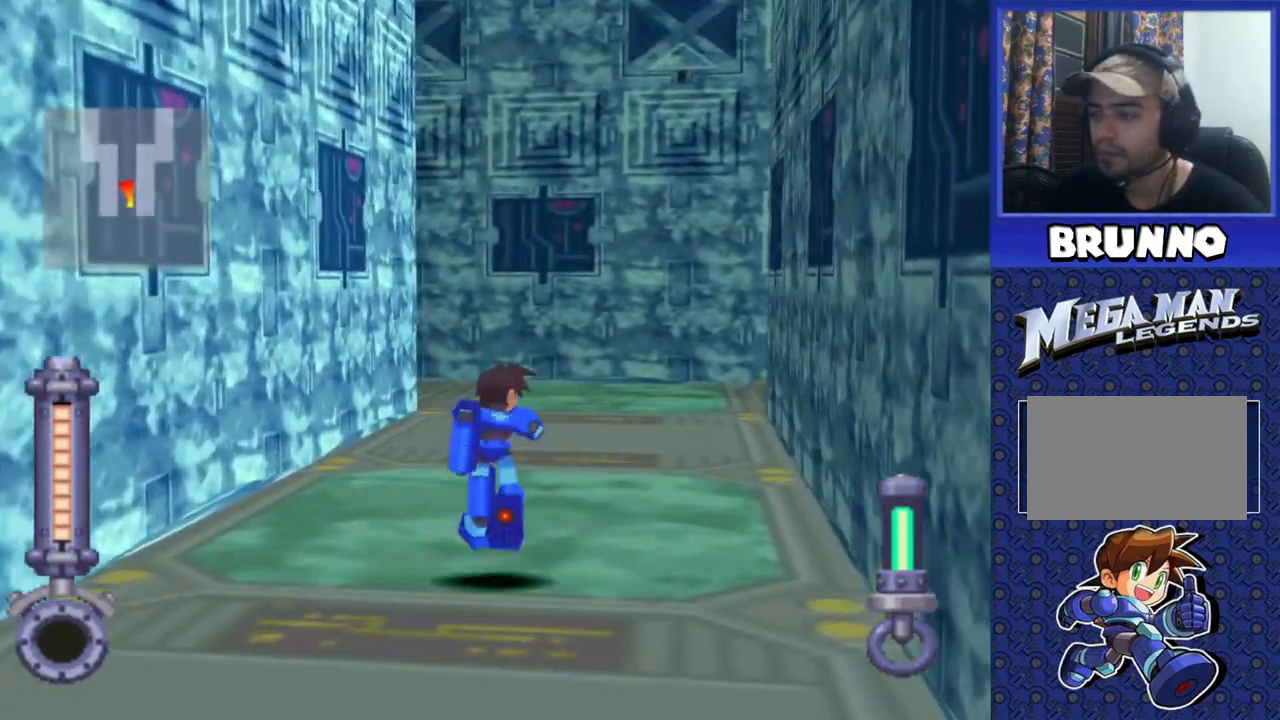
{"buttons": ["DPAD_UP"], "events": [[83, "DPAD_LEFT", "down"], [500, "DPAD_LEFT", "up"]]}
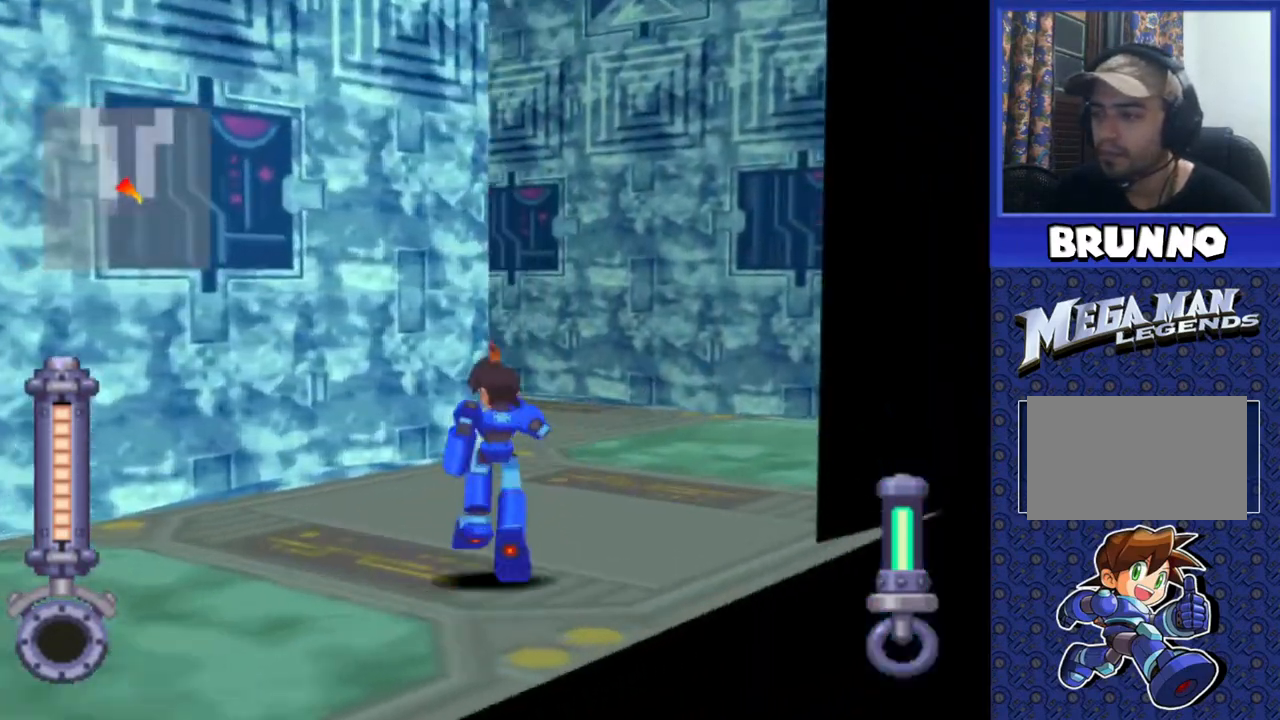
{"buttons": [], "events": [[83, "DPAD_LEFT", "down"], [383, "DPAD_LEFT", "up"], [467, "DPAD_UP", "up"]]}
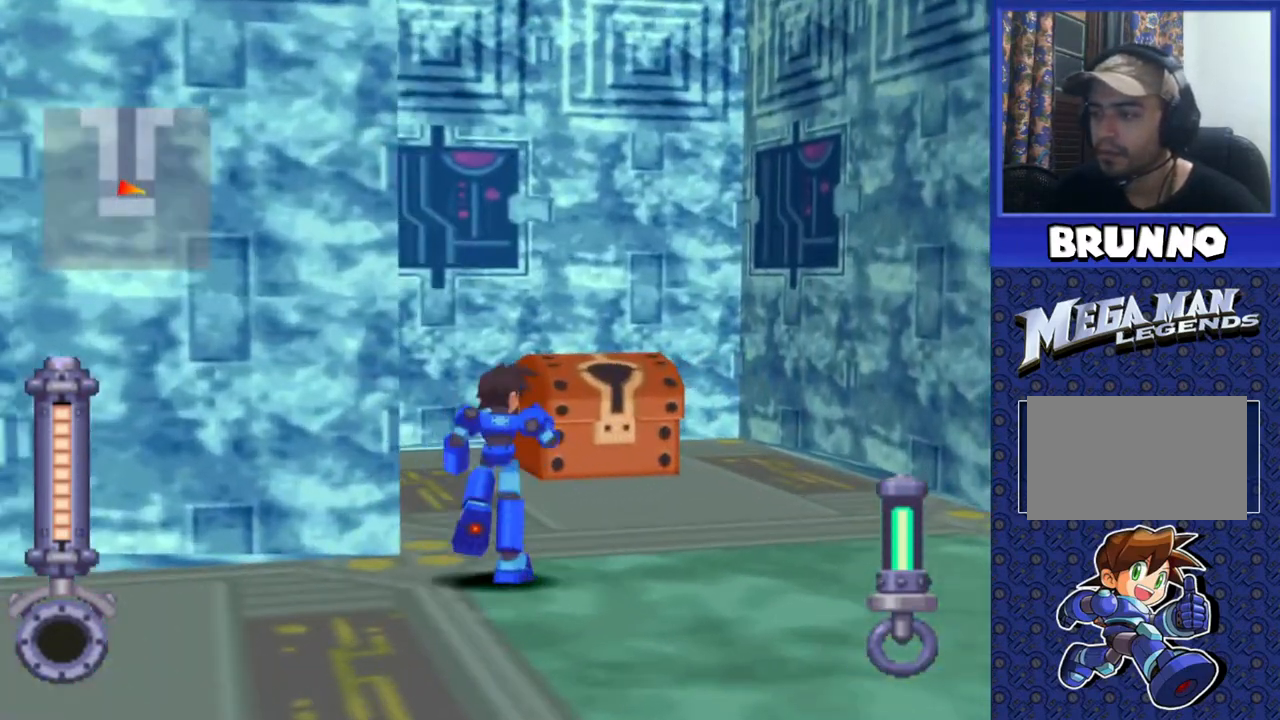
{"buttons": [], "events": [[17, "DPAD_UP", "down"], [150, "DPAD_LEFT", "down"], [300, "DPAD_LEFT", "up"], [433, "DPAD_UP", "up"]]}
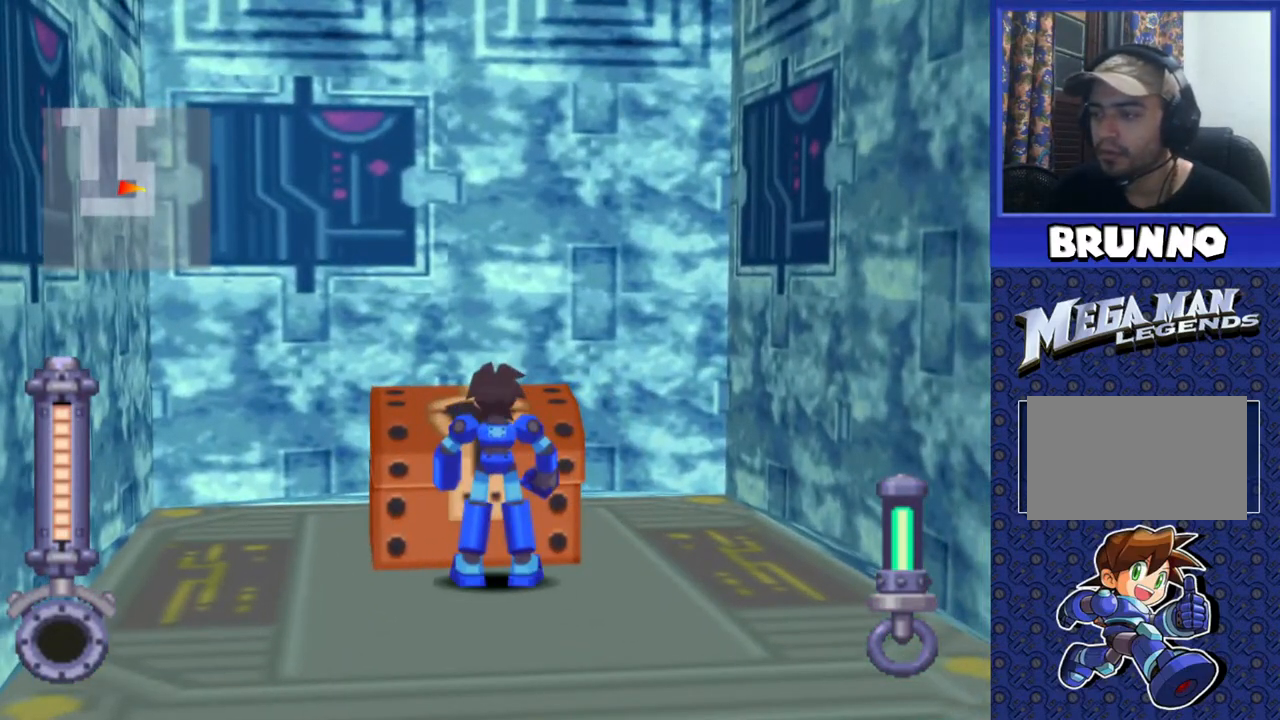
{"buttons": [], "events": [[117, "DPAD_UP", "down"], [167, "CIRCLE", "down"], [200, "DPAD_UP", "up"], [283, "CIRCLE", "up"]]}
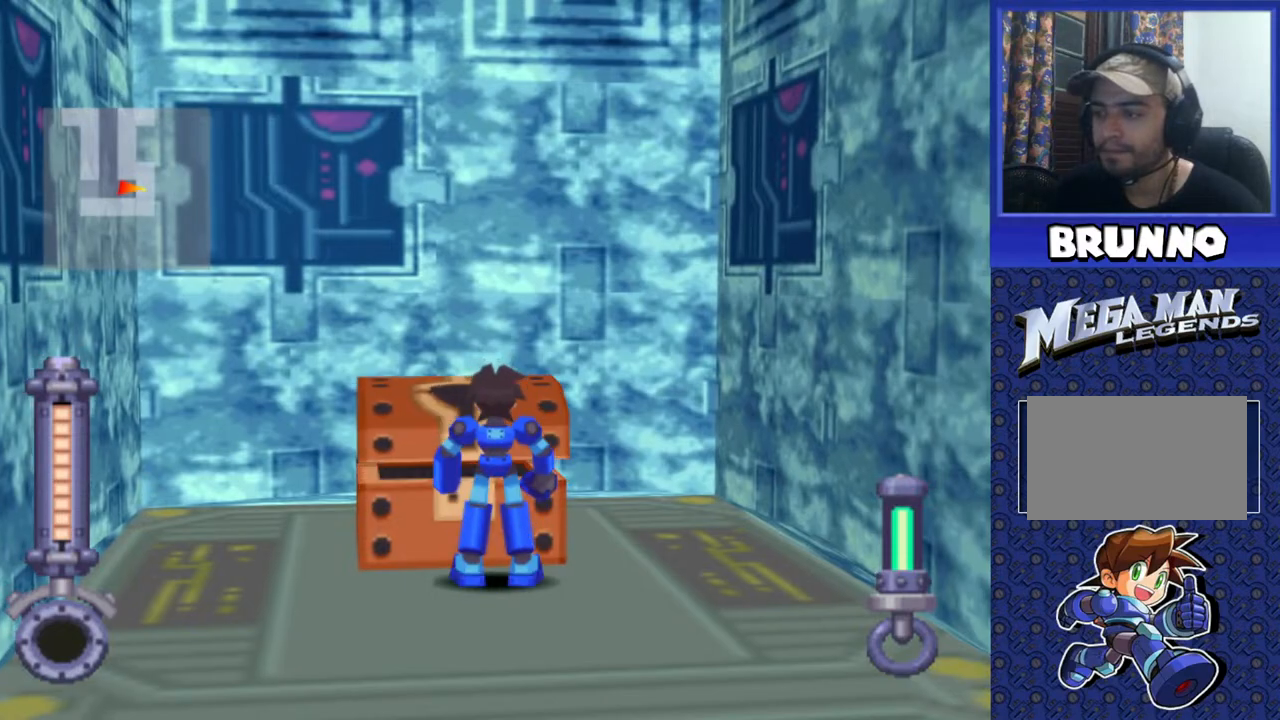
{"buttons": [], "events": []}
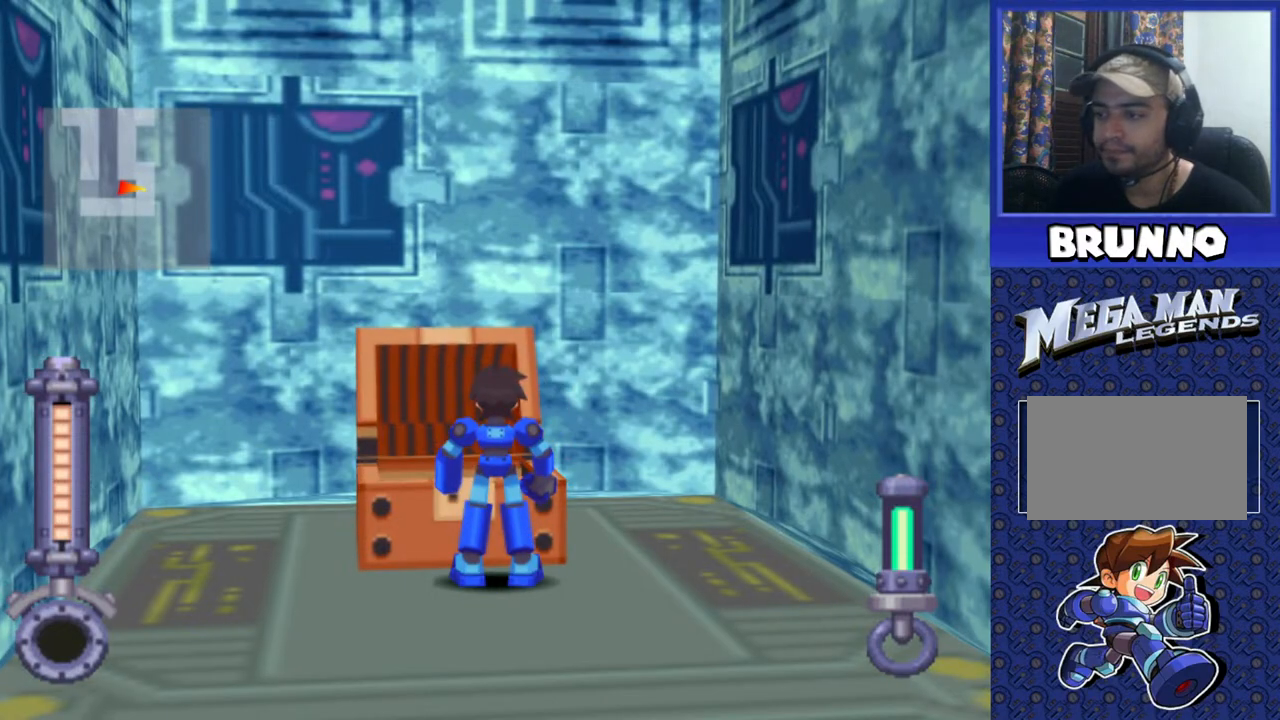
{"buttons": [], "events": []}
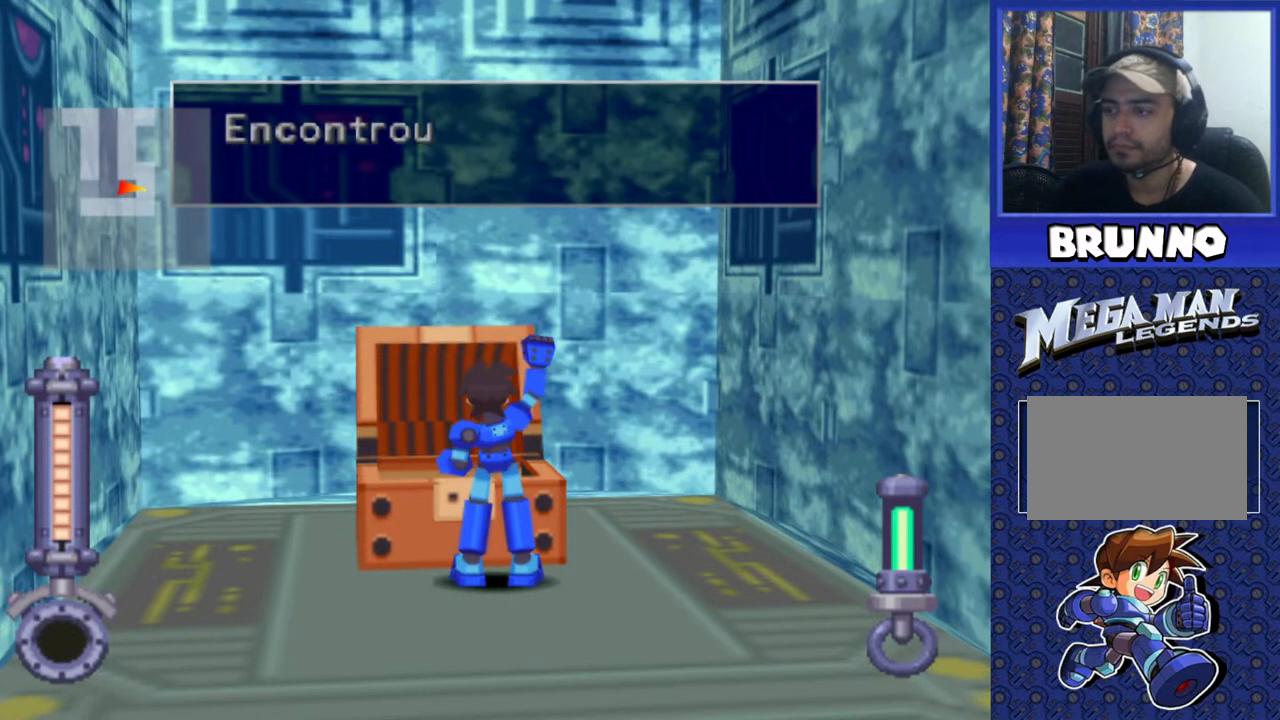
{"buttons": [], "events": []}
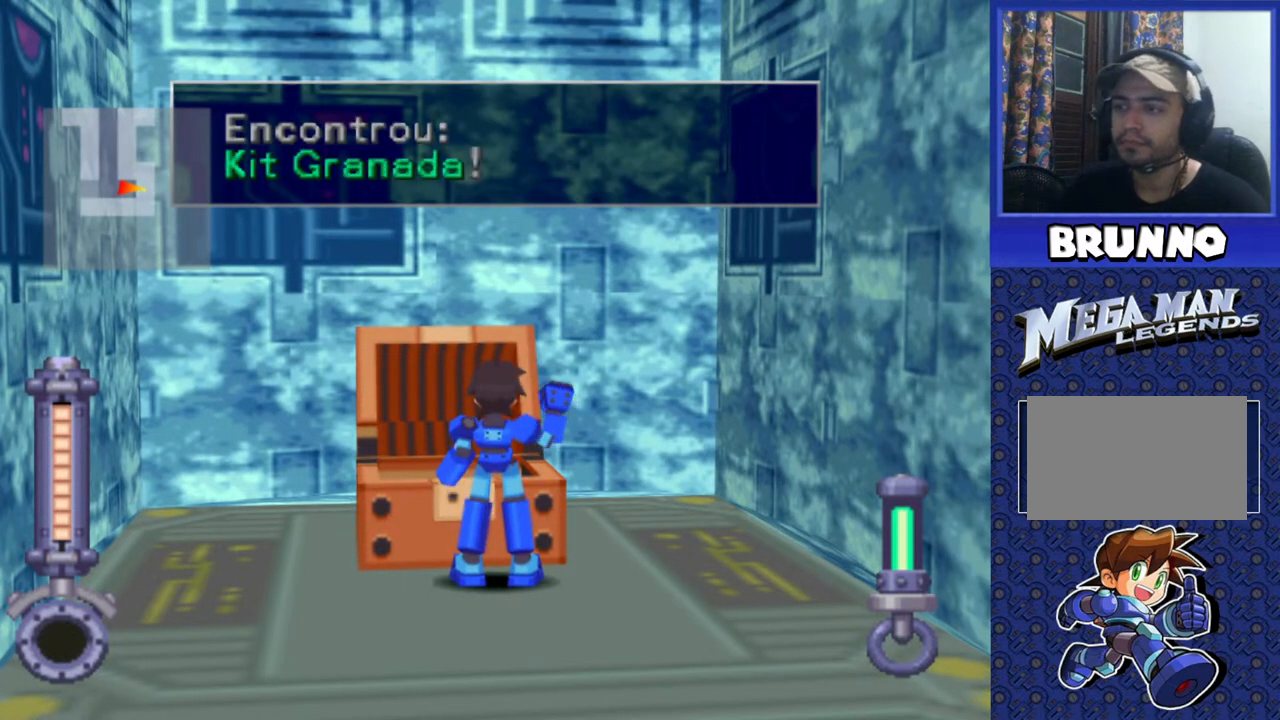
{"buttons": ["DPAD_LEFT"], "events": [[417, "DPAD_LEFT", "down"]]}
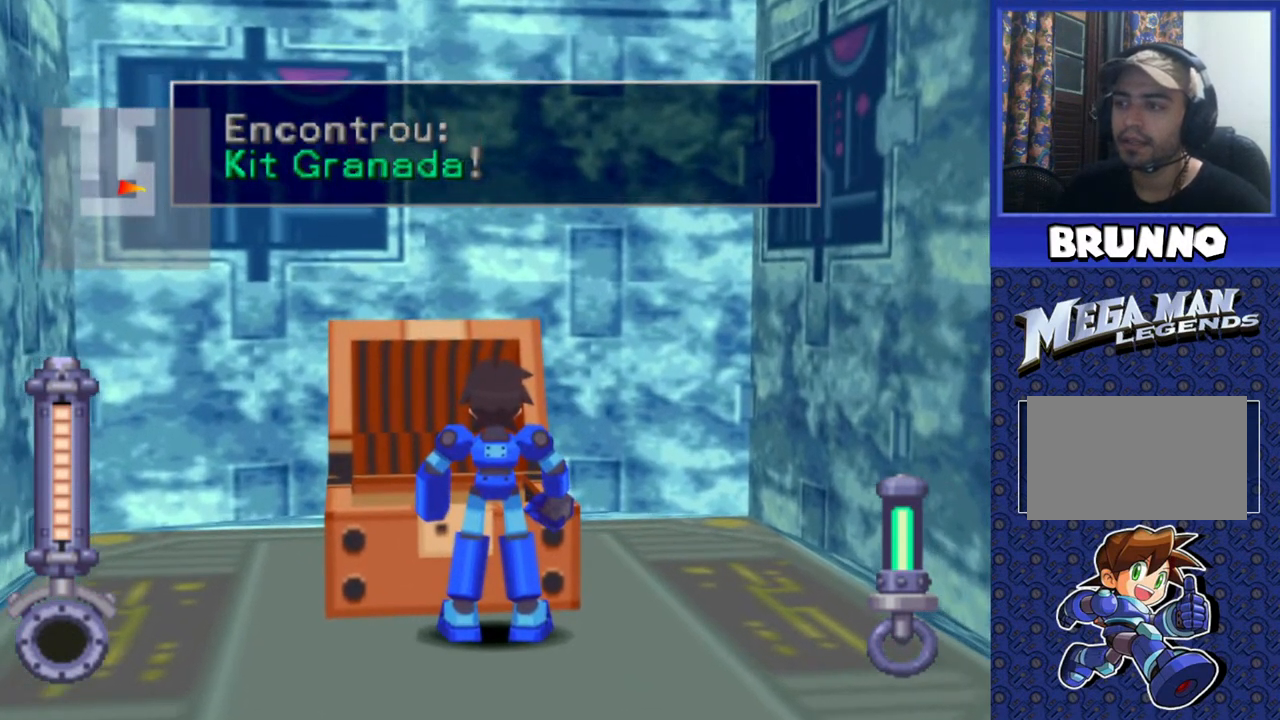
{"buttons": ["DPAD_LEFT"], "events": [[183, "CIRCLE", "down"], [250, "CIRCLE", "up"]]}
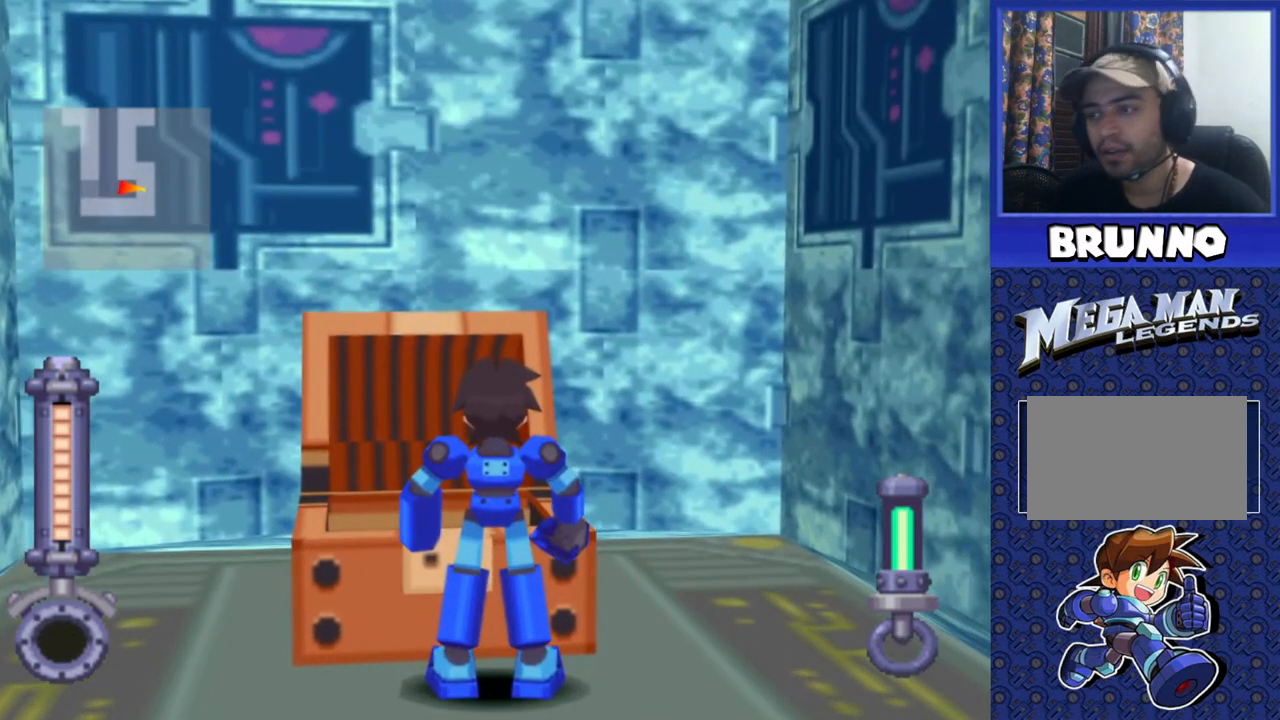
{"buttons": ["DPAD_LEFT"], "events": []}
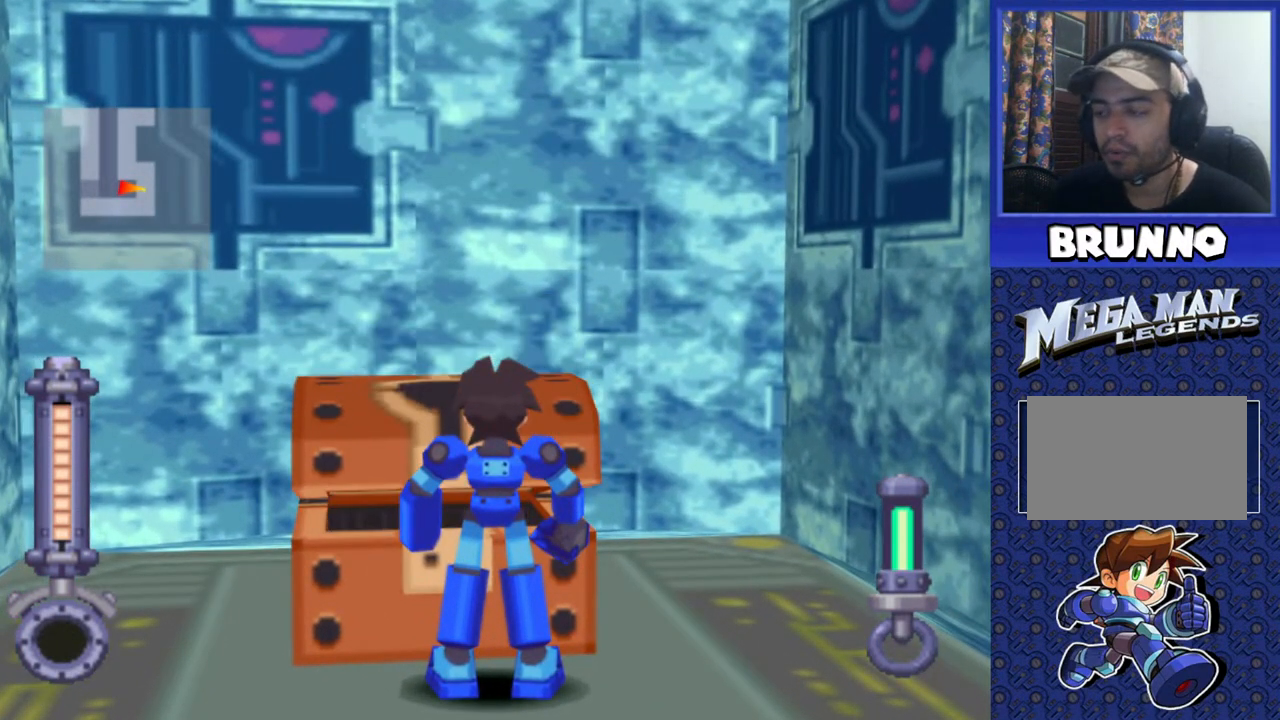
{"buttons": ["DPAD_LEFT"], "events": []}
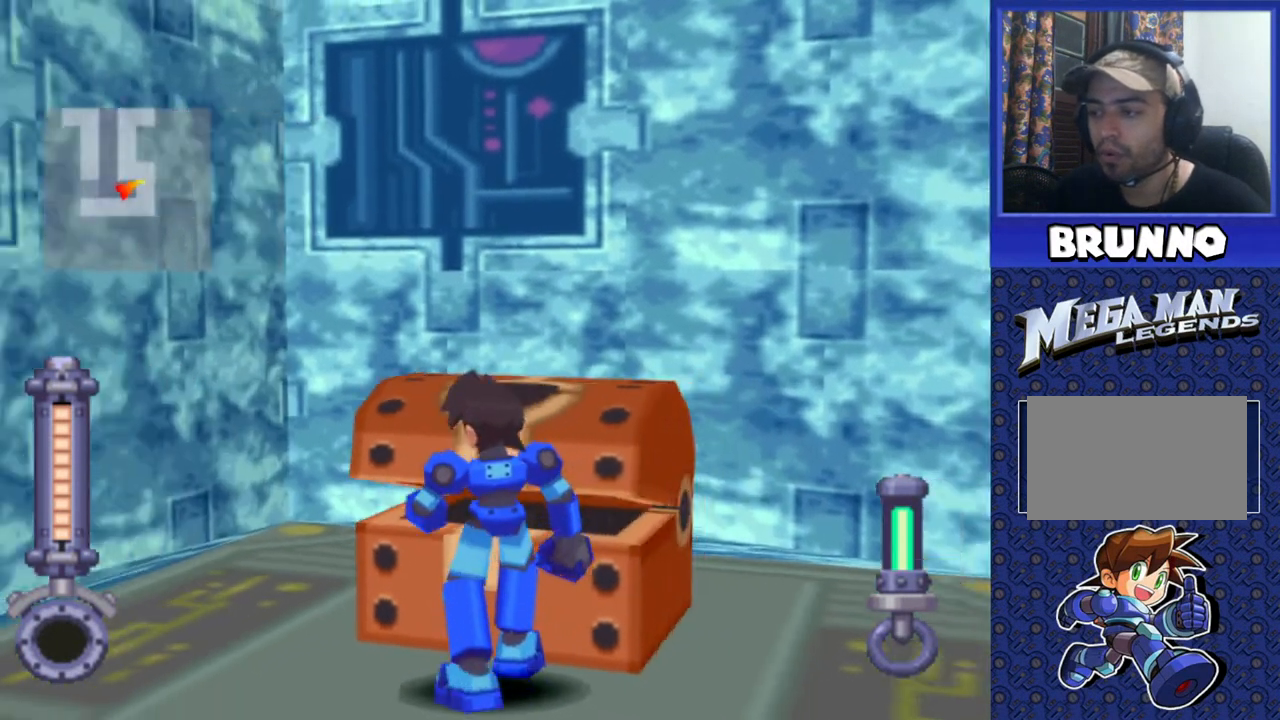
{"buttons": [], "events": [[400, "DPAD_LEFT", "up"]]}
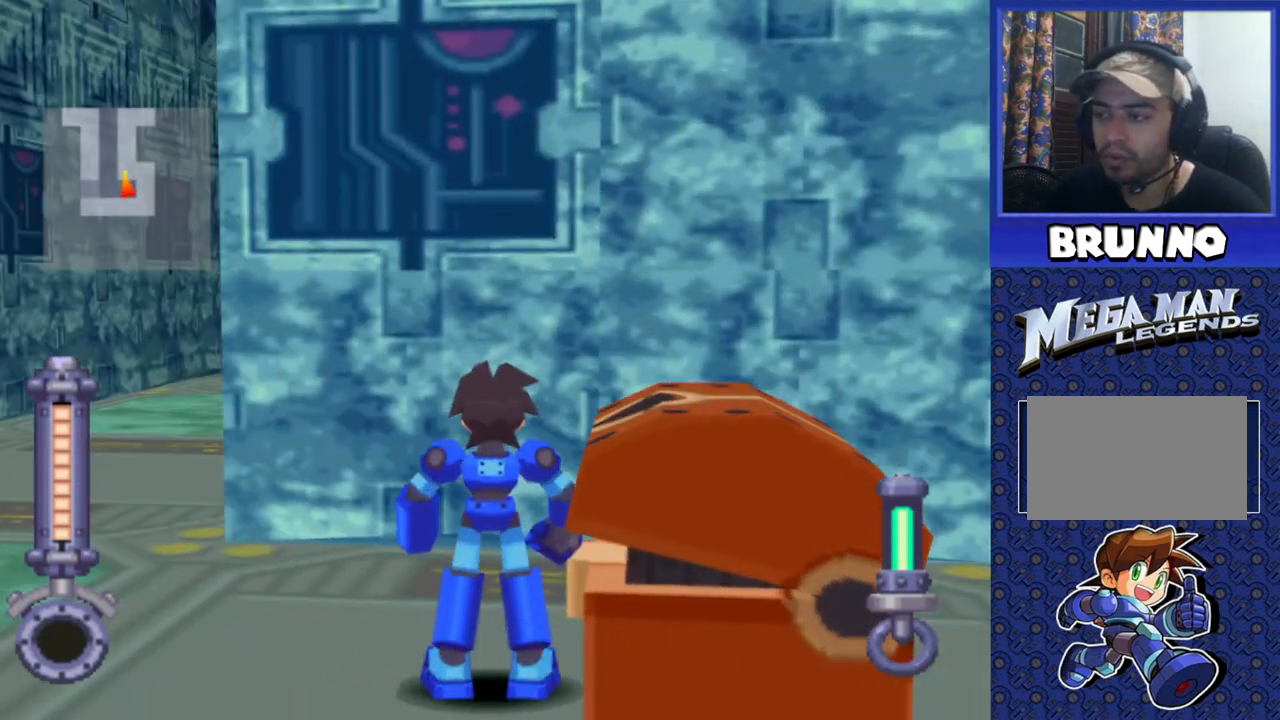
{"buttons": [], "events": []}
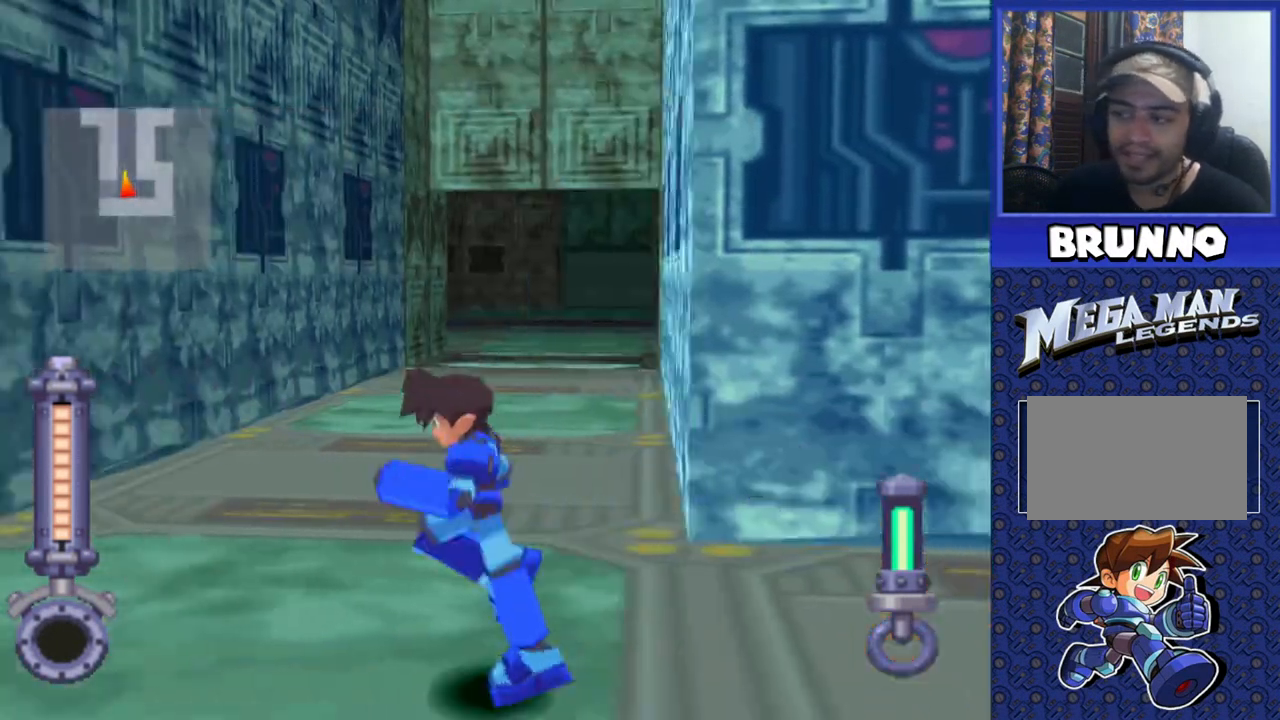
{"buttons": ["DPAD_UP"], "events": [[17, "DPAD_UP", "down"]]}
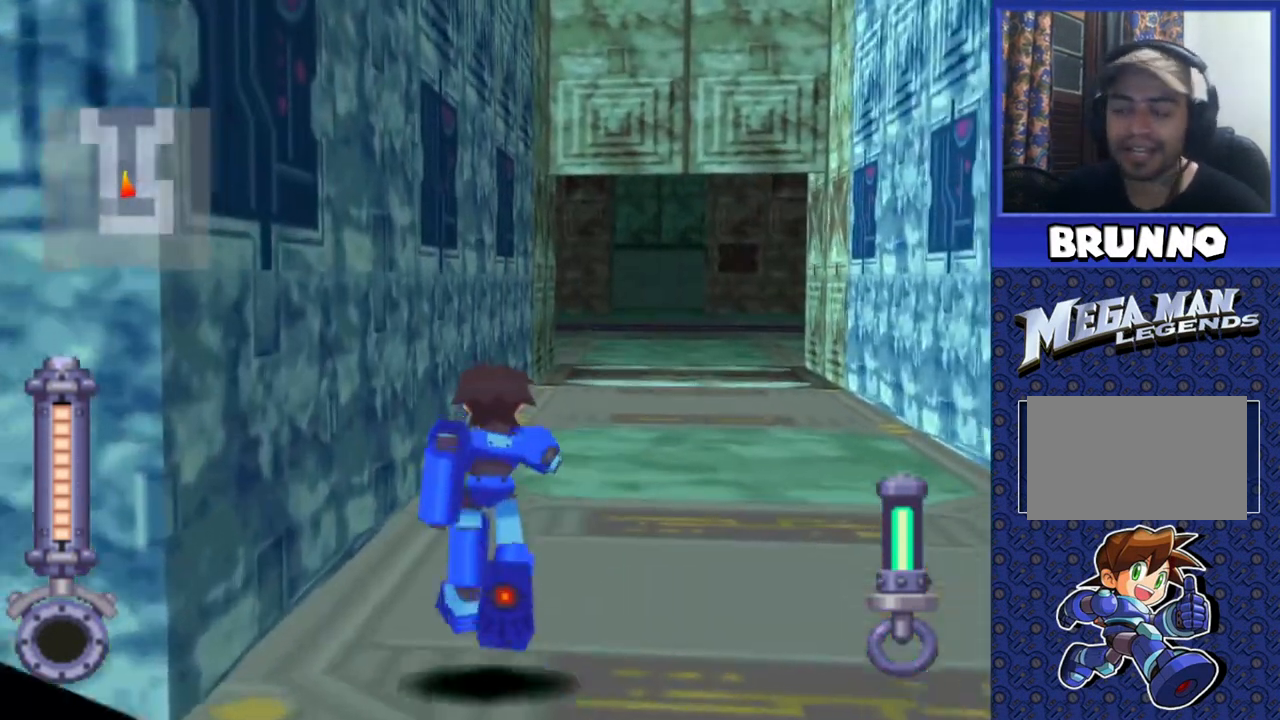
{"buttons": ["DPAD_UP"], "events": [[200, "DPAD_RIGHT", "down"], [350, "DPAD_RIGHT", "up"]]}
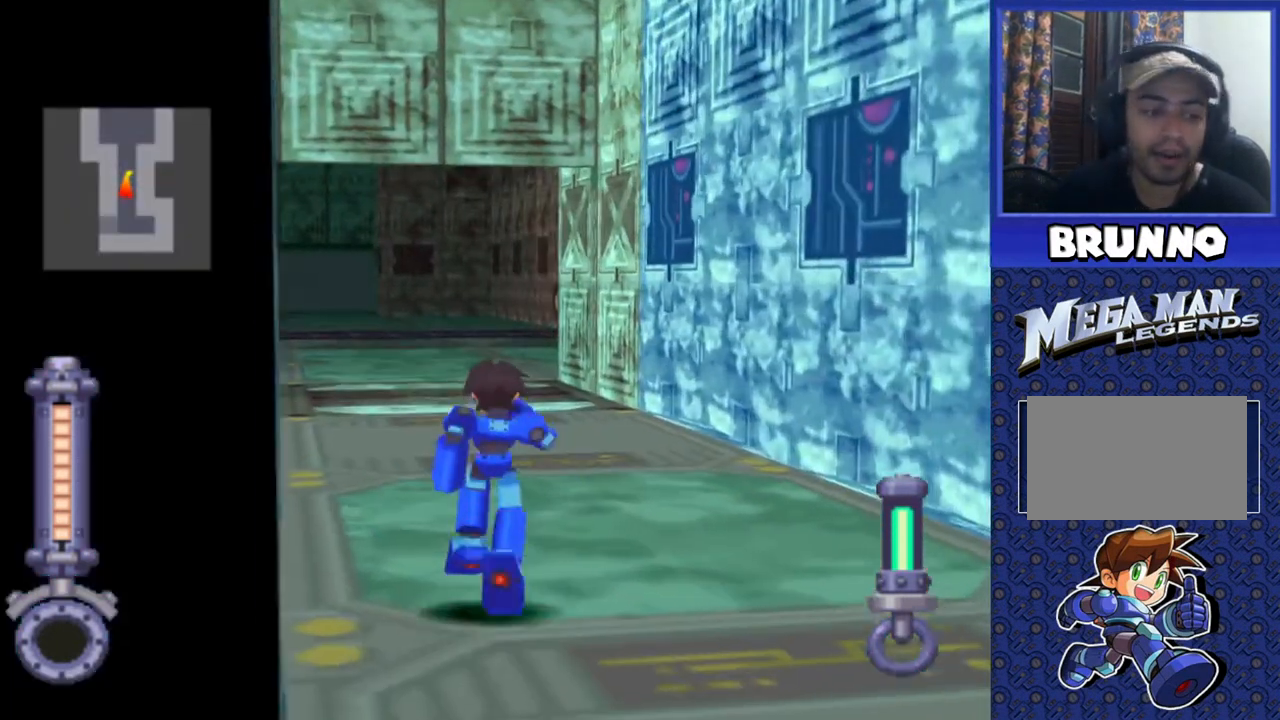
{"buttons": ["DPAD_UP"], "events": [[317, "DPAD_LEFT", "down"], [417, "DPAD_LEFT", "up"]]}
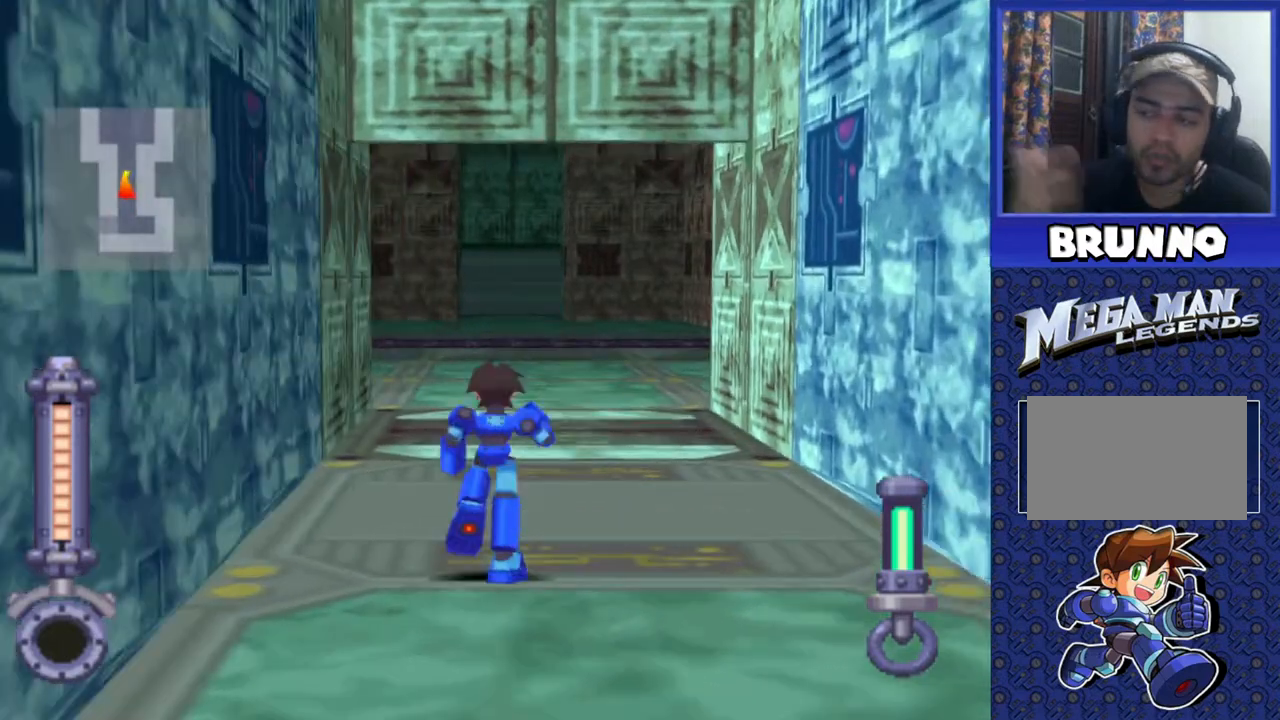
{"buttons": ["DPAD_UP"], "events": []}
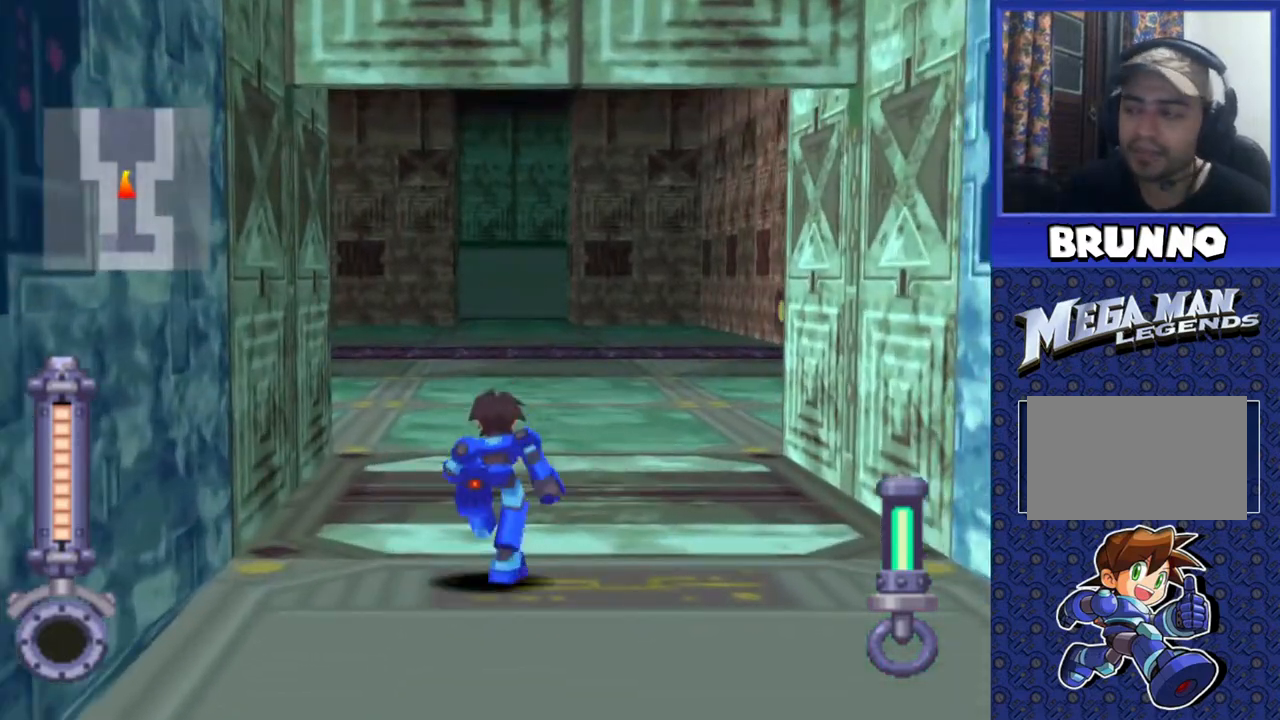
{"buttons": ["DPAD_UP"], "events": []}
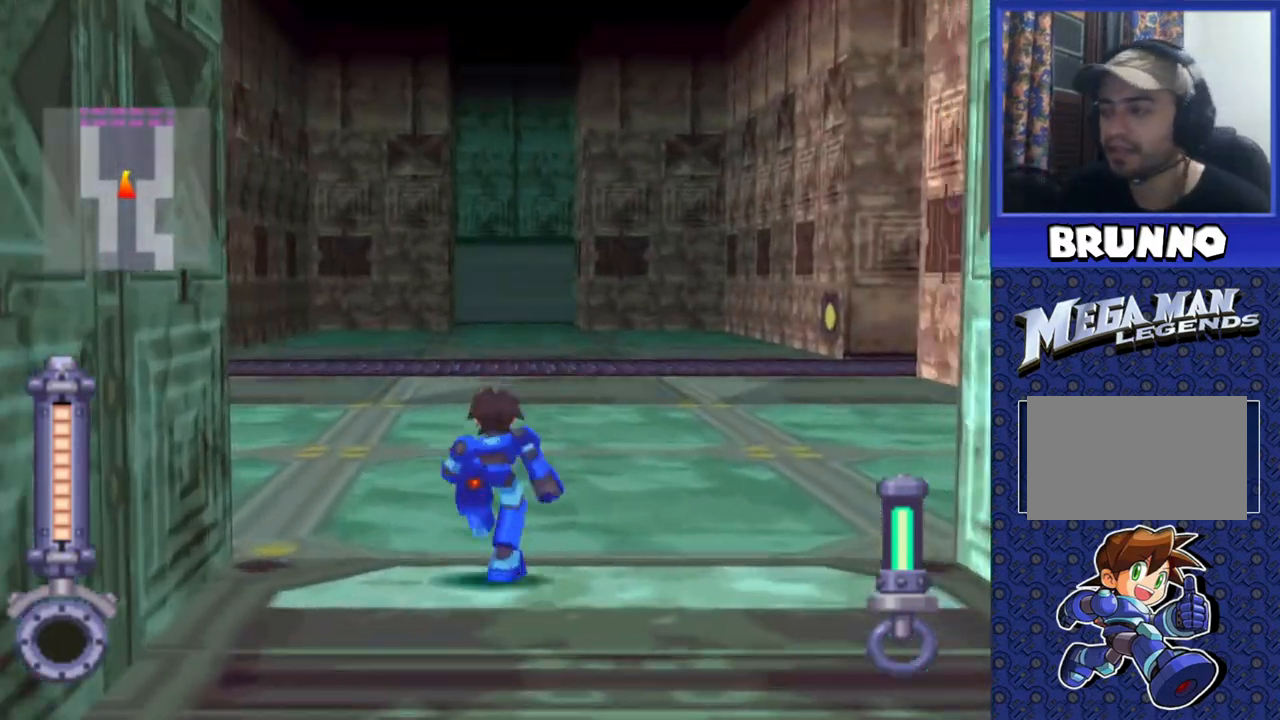
{"buttons": ["DPAD_UP", "DPAD_RIGHT"], "events": [[333, "DPAD_RIGHT", "down"]]}
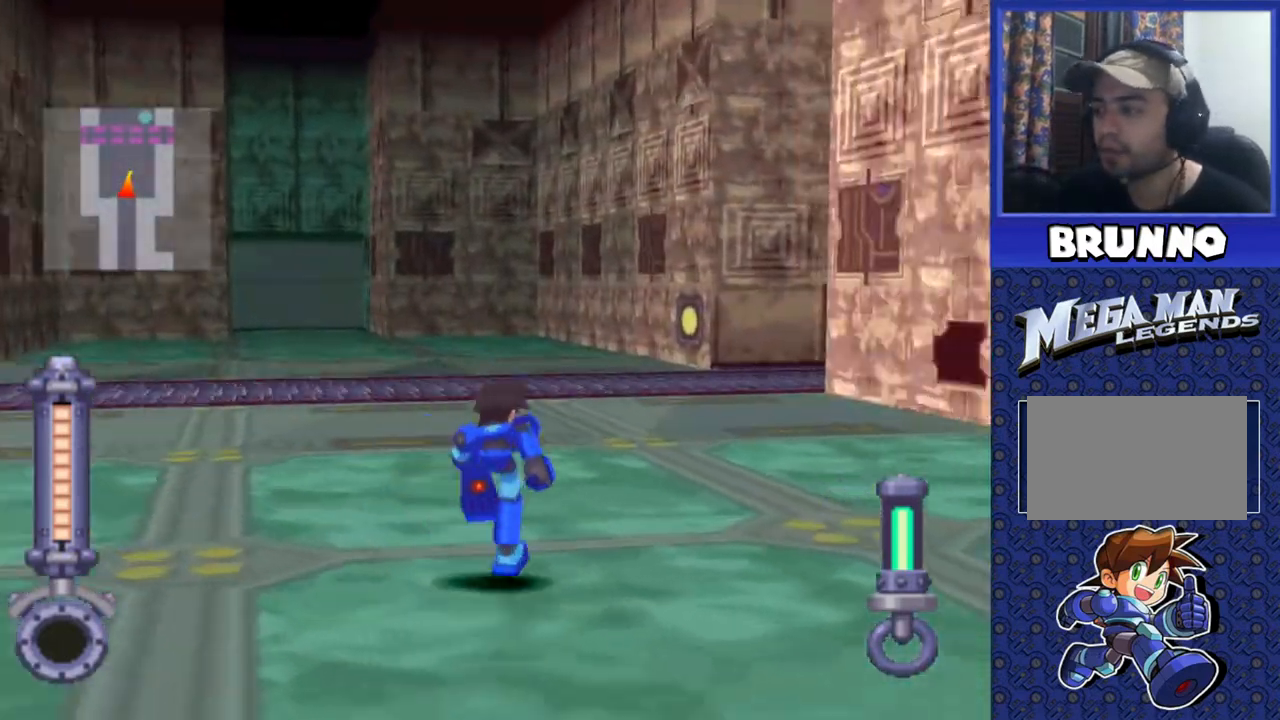
{"buttons": ["DPAD_UP", "DPAD_RIGHT"], "events": [[17, "DPAD_RIGHT", "up"], [367, "DPAD_RIGHT", "down"]]}
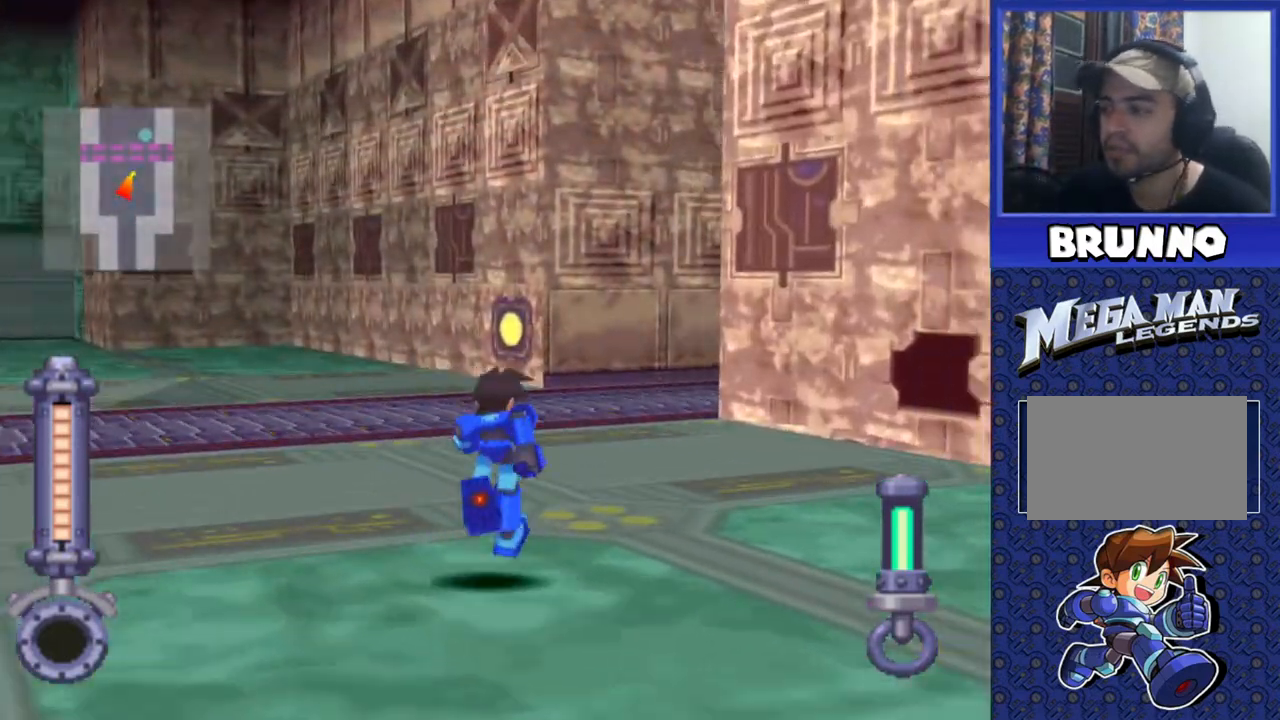
{"buttons": ["DPAD_UP", "DPAD_RIGHT"], "events": [[250, "DPAD_RIGHT", "up"], [500, "DPAD_RIGHT", "down"]]}
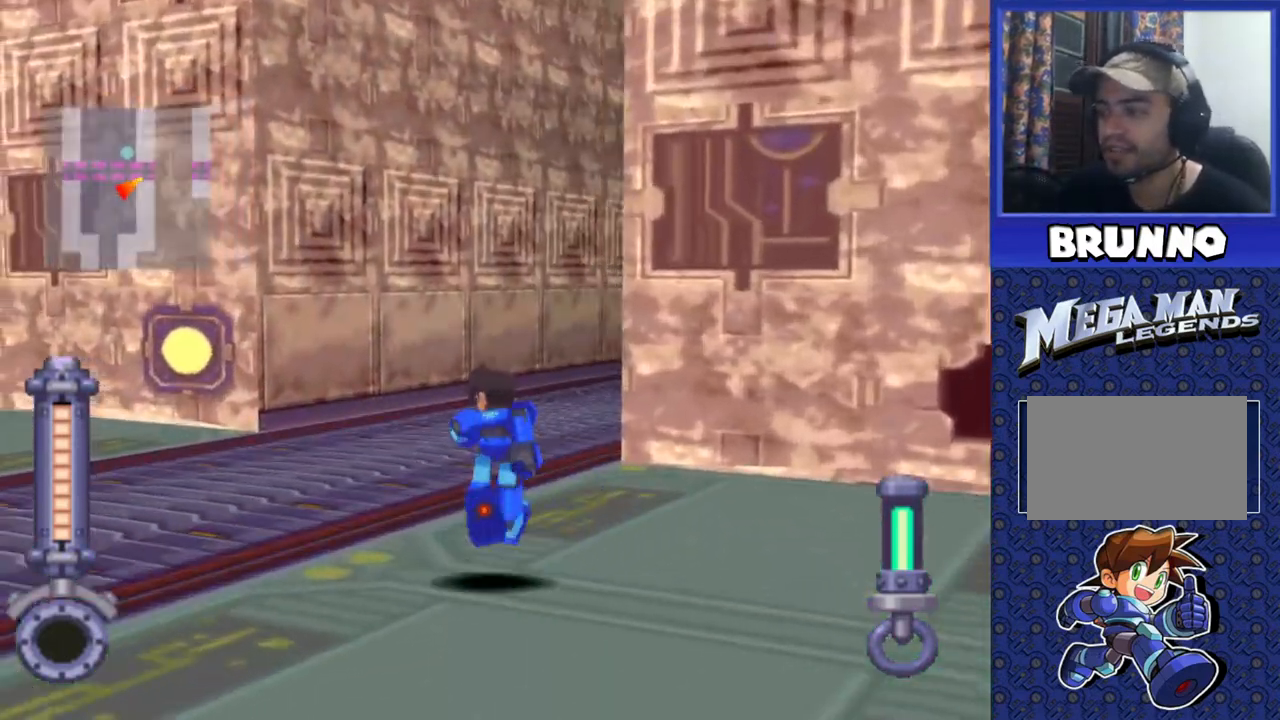
{"buttons": ["DPAD_UP"], "events": [[333, "DPAD_RIGHT", "up"]]}
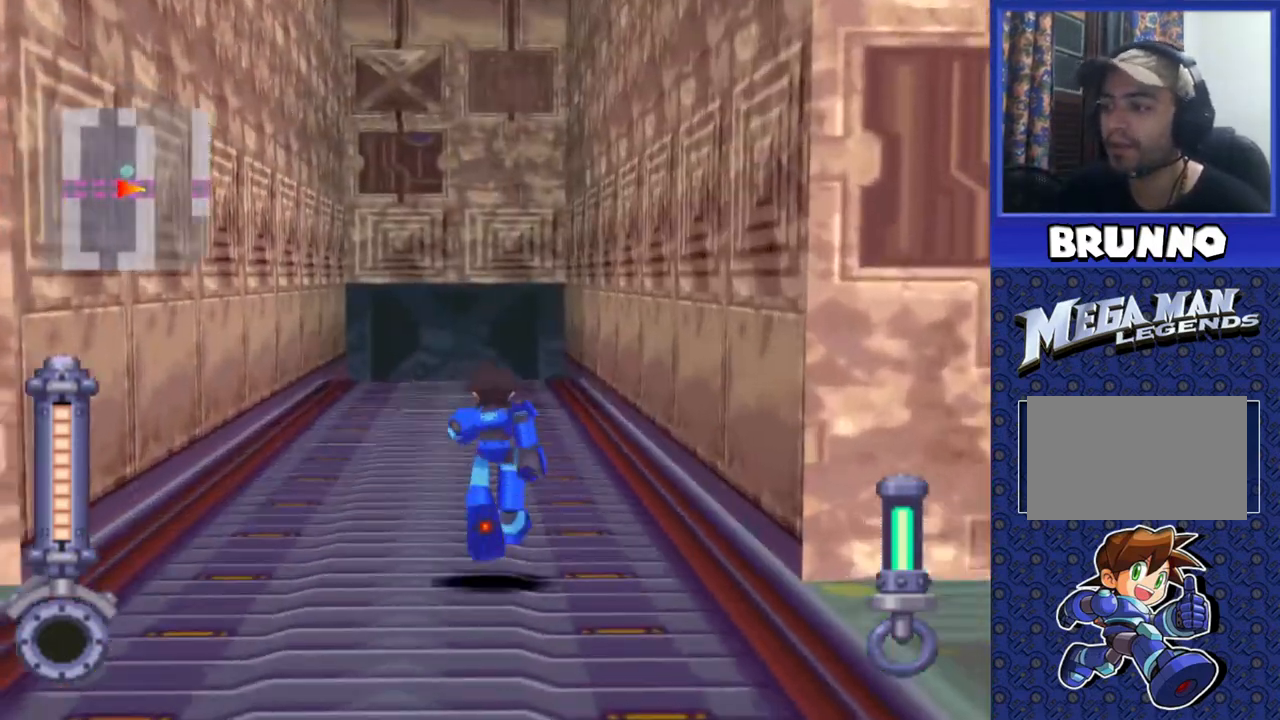
{"buttons": ["DPAD_DOWN", "DPAD_LEFT"], "events": [[67, "DPAD_UP", "up"], [217, "DPAD_LEFT", "down"], [283, "DPAD_DOWN", "down"]]}
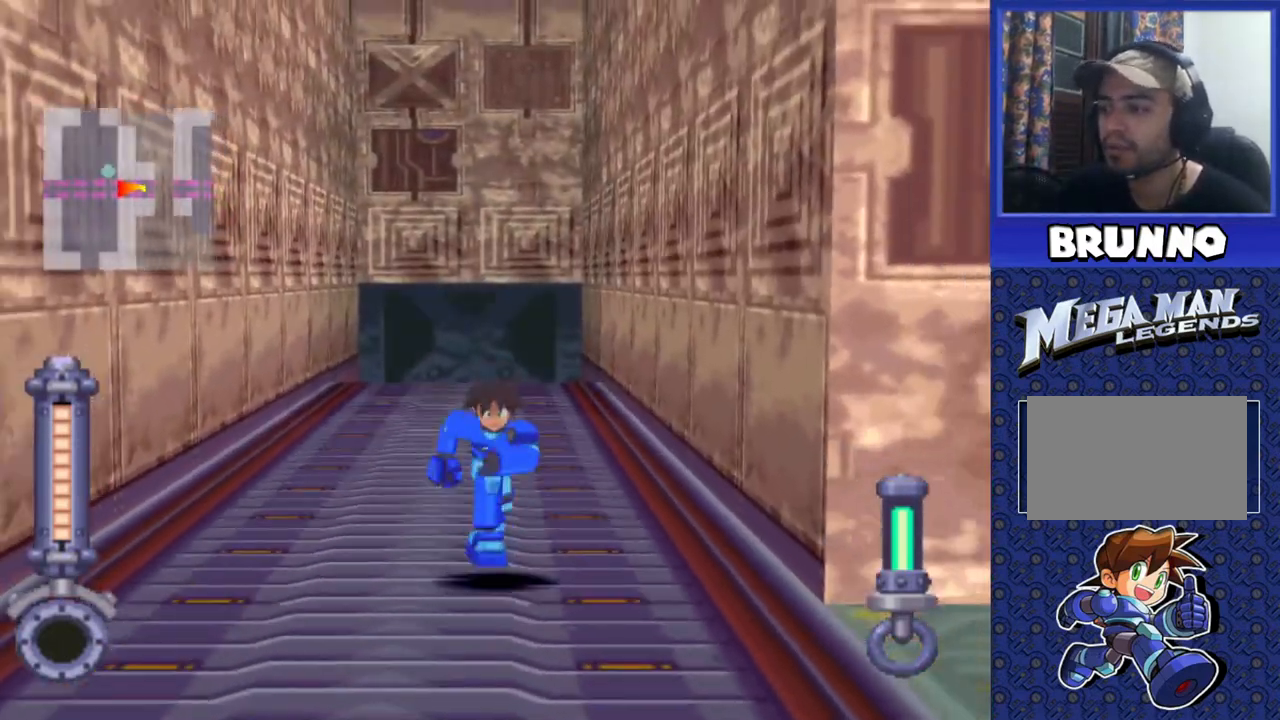
{"buttons": ["DPAD_LEFT"], "events": [[283, "DPAD_DOWN", "up"]]}